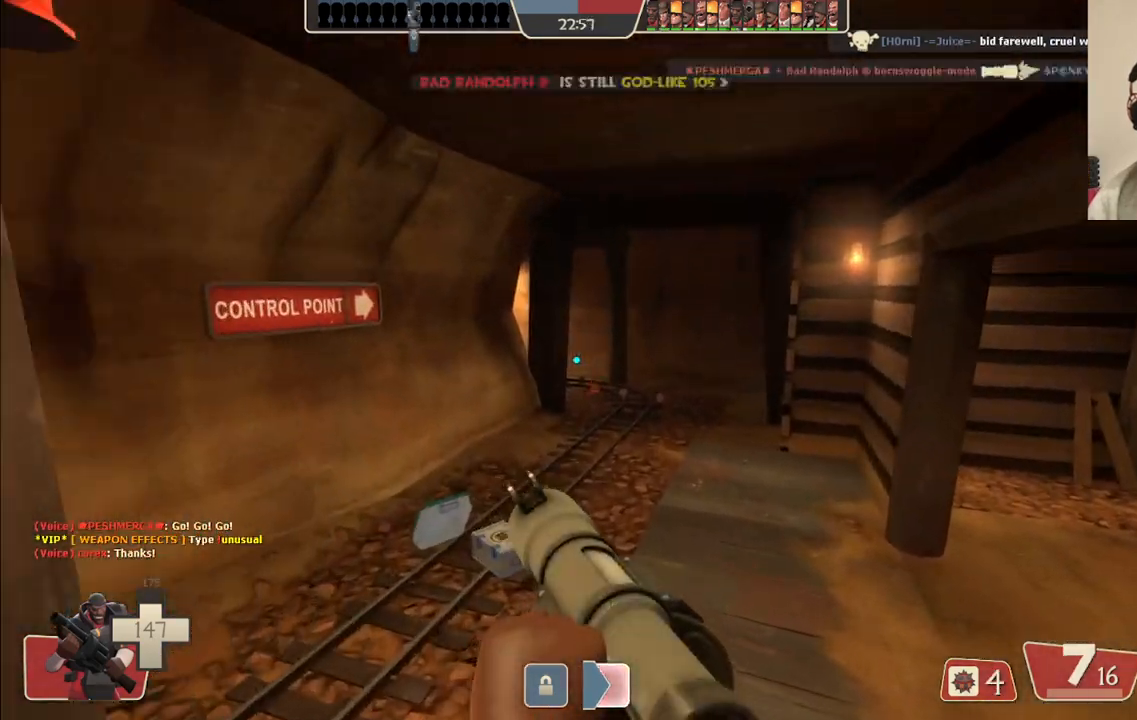
Gameplay with a controller (PlayStation layout); each line is a JSON object with the inputs held at the frame after it. "events" lists button and stick changes between this image and that frame as [ms after this image, input, new state], when the widget could be followed in between. Not read: L1.
{"buttons": ["R2"], "left_stick": "down-right", "right_stick": "center", "events": [[483, "left_stick", "down-right"], [500, "R2", "down"]]}
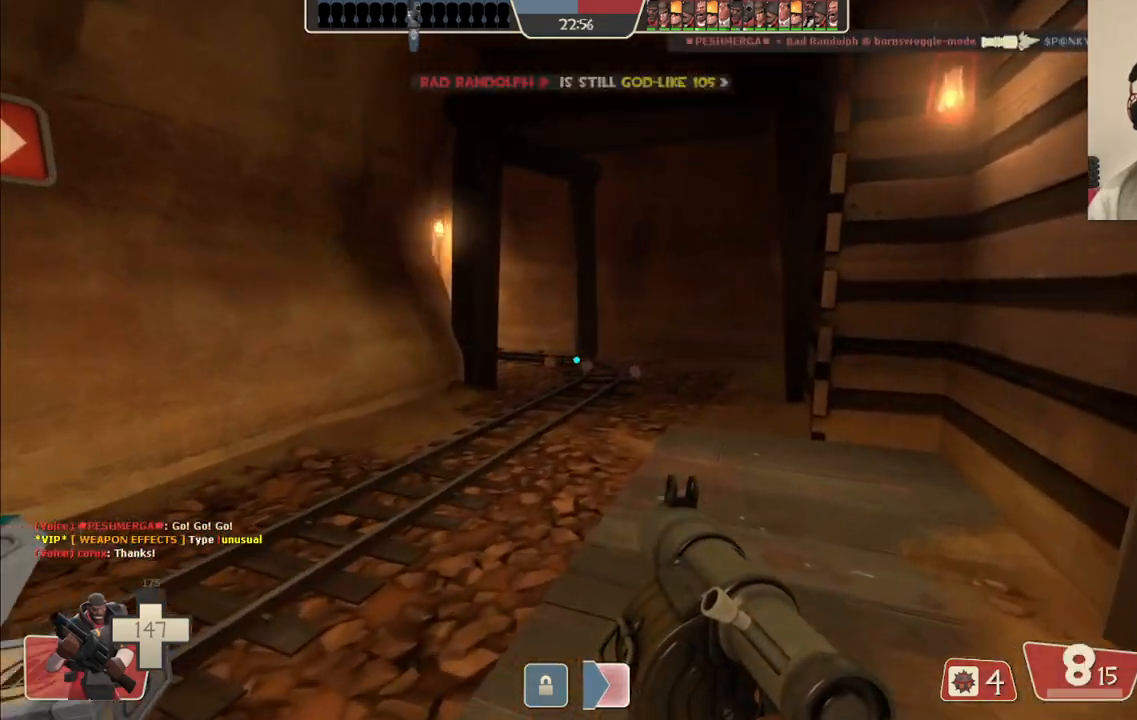
{"buttons": ["SQUARE"], "left_stick": "down-left", "right_stick": "center", "events": [[17, "left_stick", "down"], [83, "left_stick", "down-left"], [117, "R2", "up"], [467, "SQUARE", "down"]]}
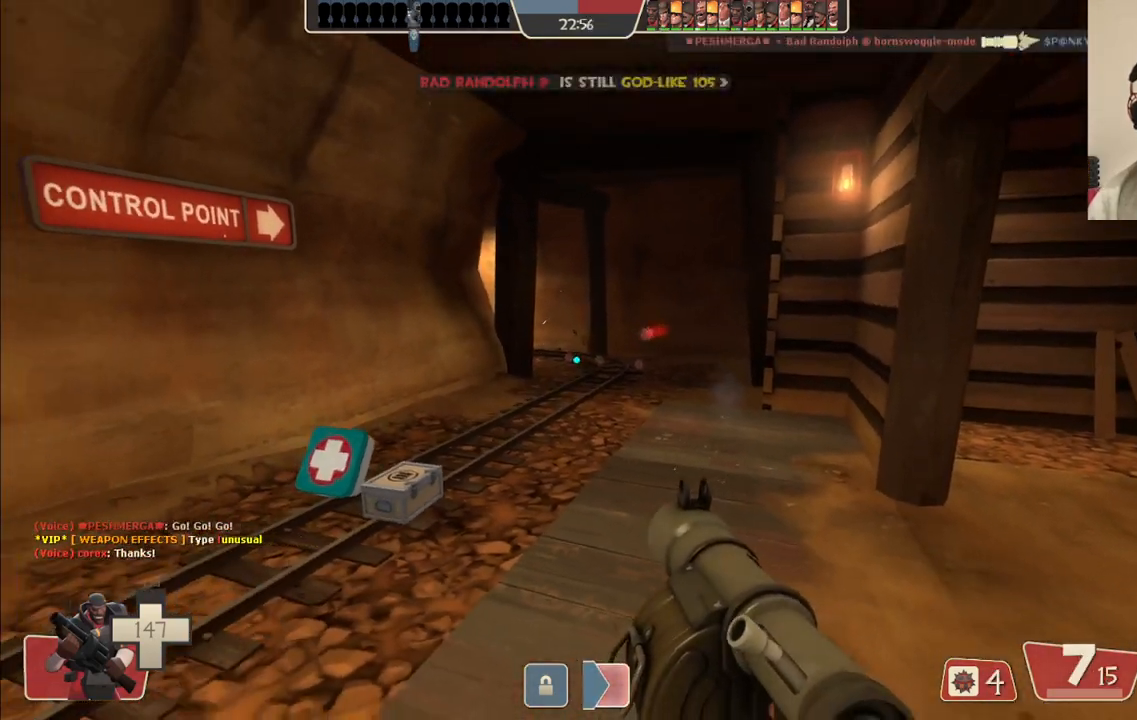
{"buttons": [], "left_stick": "down-left", "right_stick": "center", "events": [[50, "SQUARE", "up"], [133, "SQUARE", "down"], [233, "SQUARE", "up"], [283, "SQUARE", "down"], [400, "SQUARE", "up"]]}
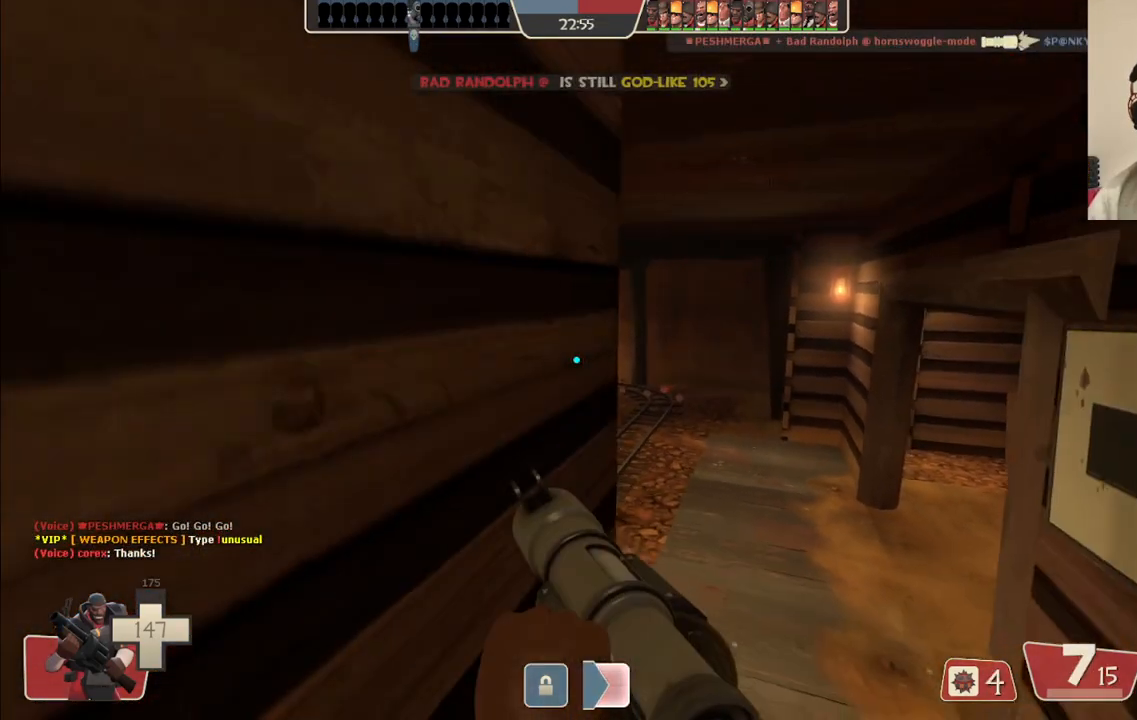
{"buttons": [], "left_stick": "up-right", "right_stick": "center", "events": [[150, "left_stick", "center"], [283, "left_stick", "up-right"]]}
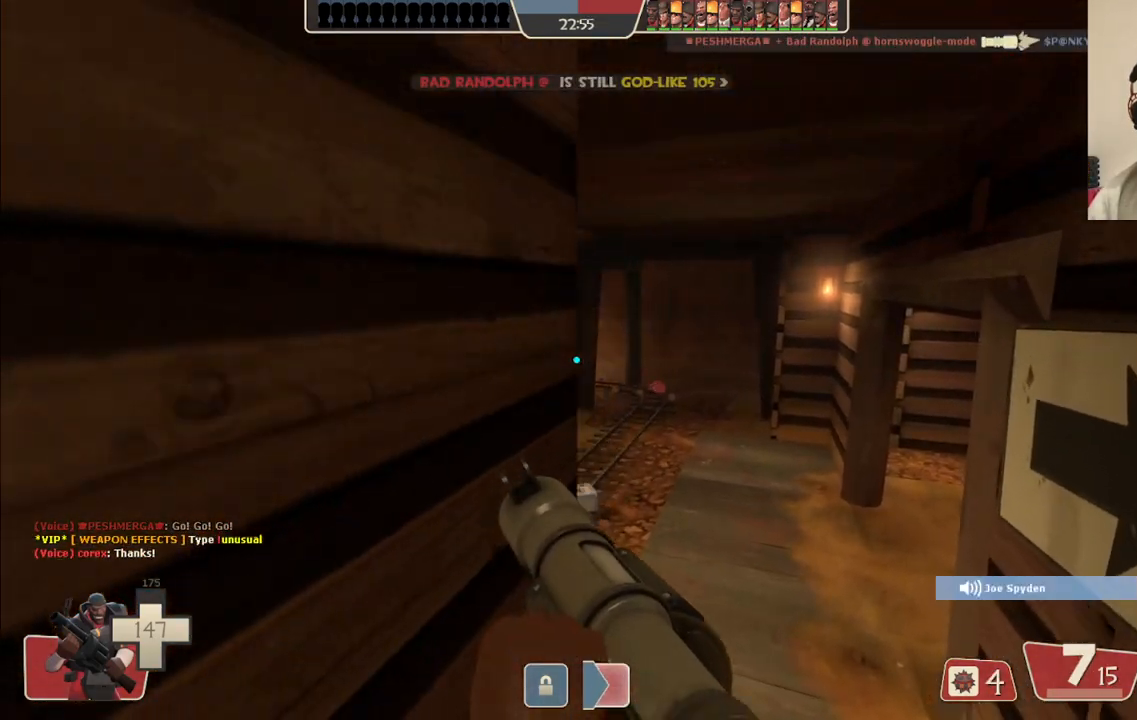
{"buttons": [], "left_stick": "up", "right_stick": "center", "events": [[33, "left_stick", "up"]]}
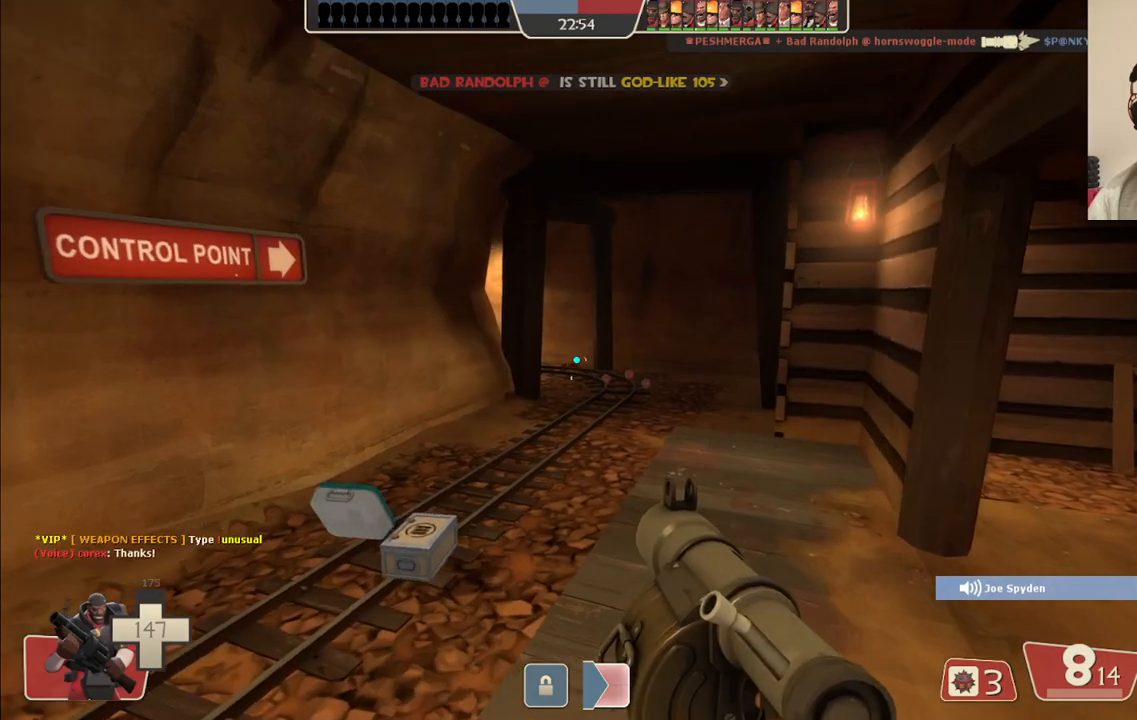
{"buttons": [], "left_stick": "down", "right_stick": "center", "events": [[250, "left_stick", "center"], [350, "left_stick", "down"]]}
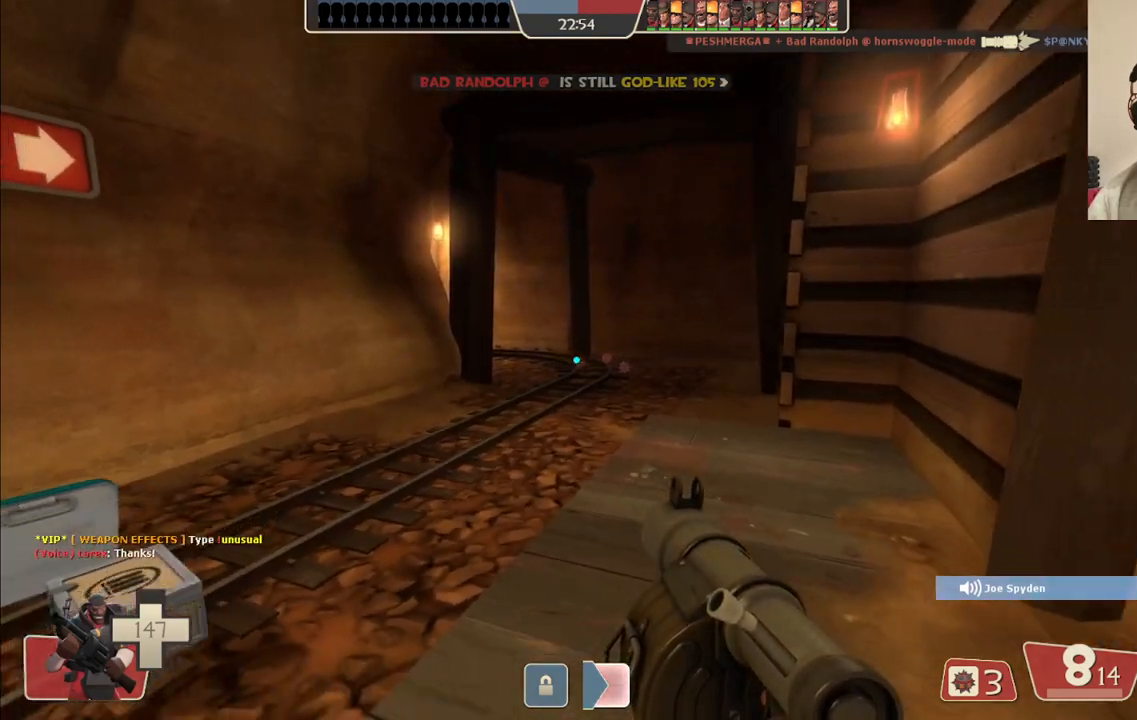
{"buttons": [], "left_stick": "up", "right_stick": "center", "events": [[200, "left_stick", "down-left"], [350, "left_stick", "center"], [500, "left_stick", "up"]]}
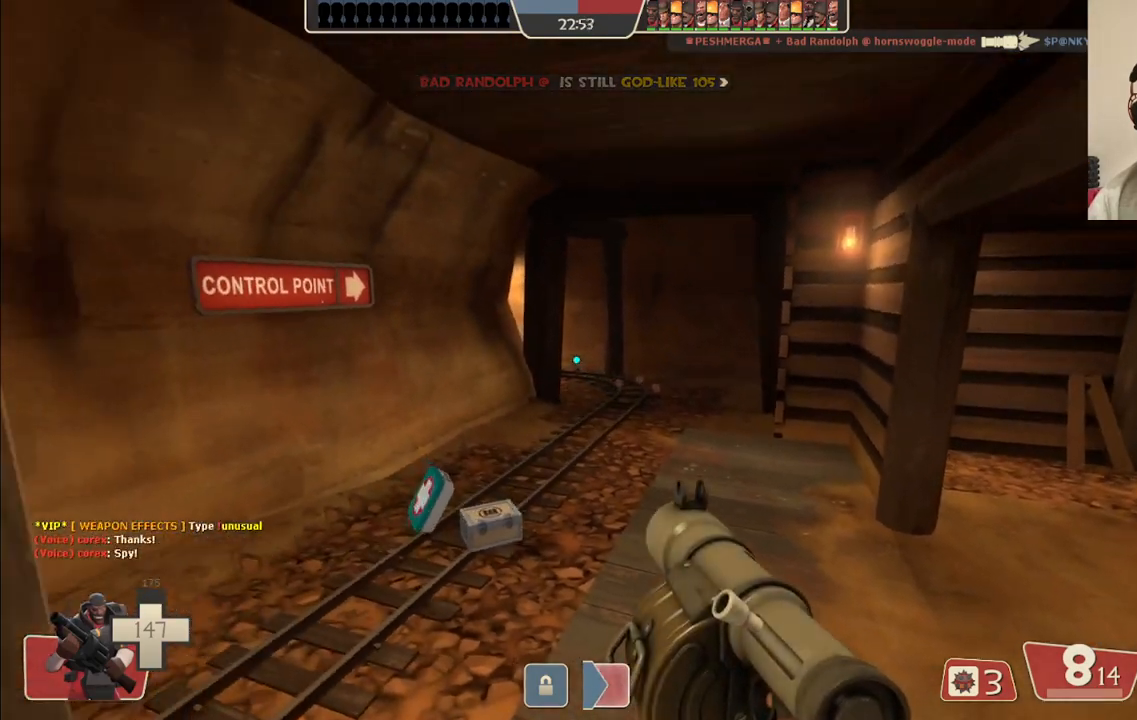
{"buttons": [], "left_stick": "up-right", "right_stick": "center", "events": [[450, "left_stick", "up-right"]]}
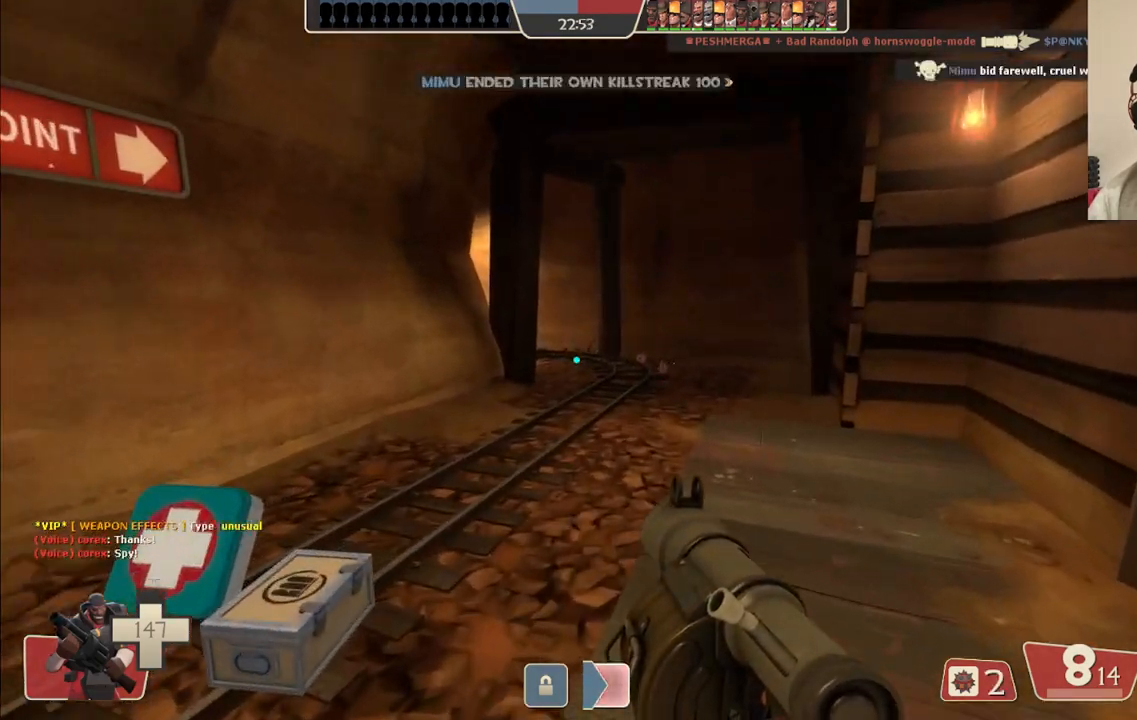
{"buttons": [], "left_stick": "down-left", "right_stick": "center", "events": [[50, "R2", "down"], [83, "left_stick", "down"], [200, "R2", "up"], [283, "left_stick", "down-left"]]}
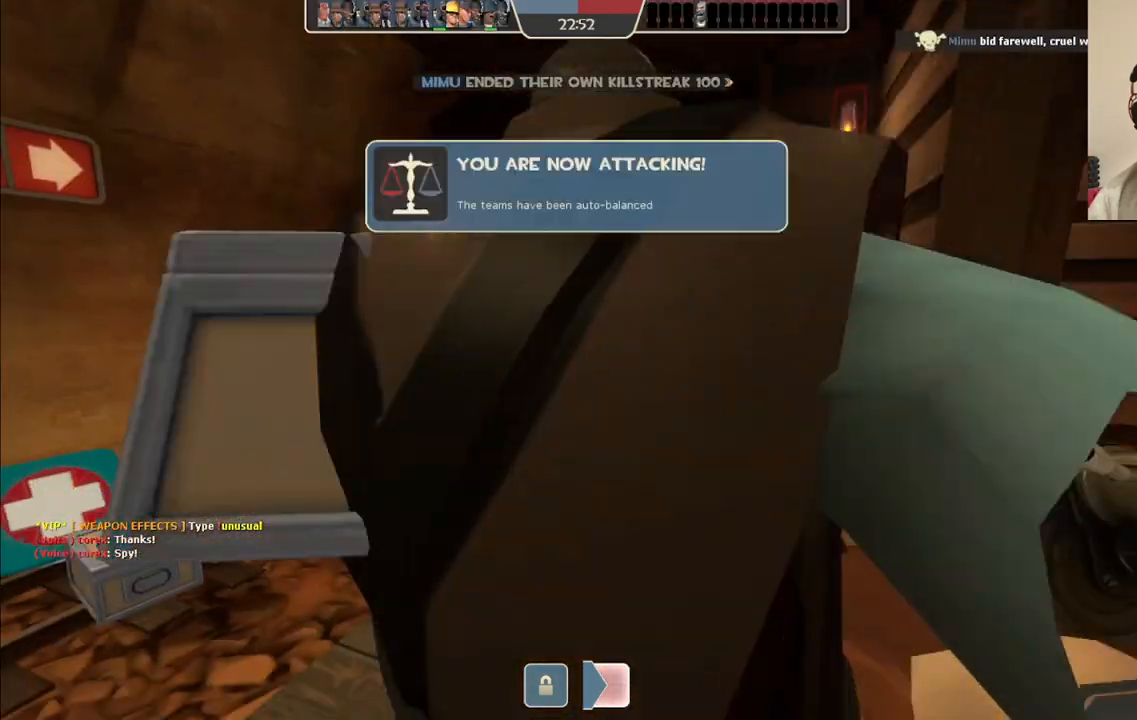
{"buttons": [], "left_stick": "center", "right_stick": "center", "events": [[367, "left_stick", "center"]]}
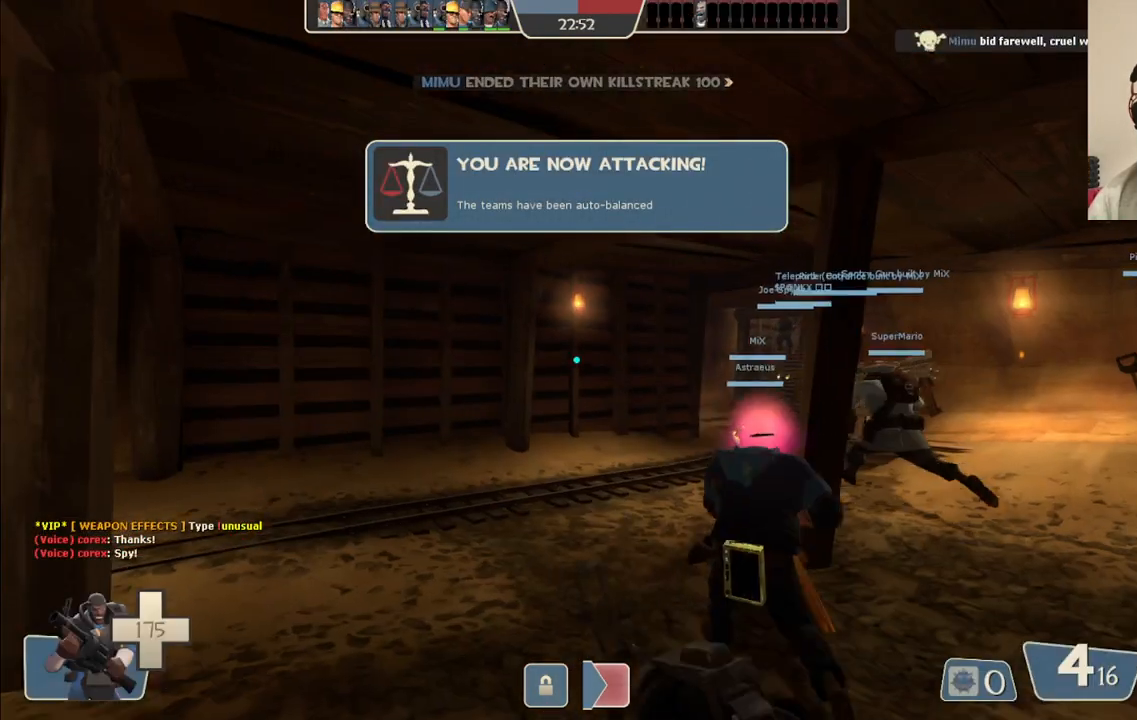
{"buttons": [], "left_stick": "center", "right_stick": "center", "events": []}
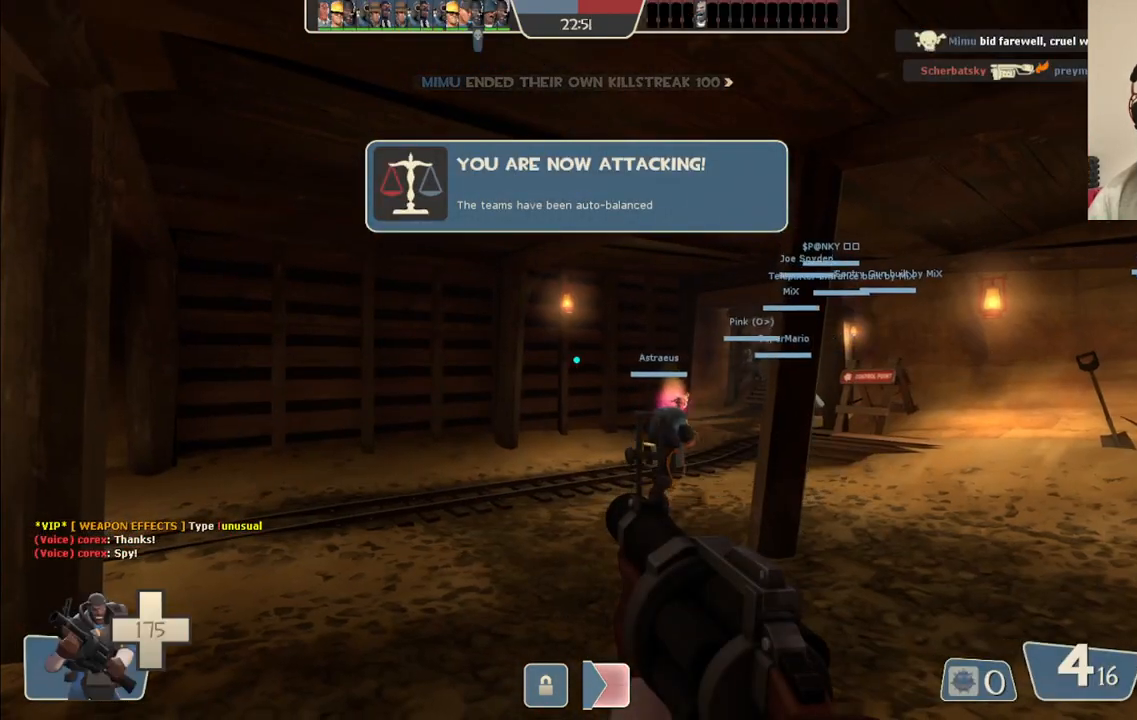
{"buttons": [], "left_stick": "up", "right_stick": "center", "events": [[150, "left_stick", "up"]]}
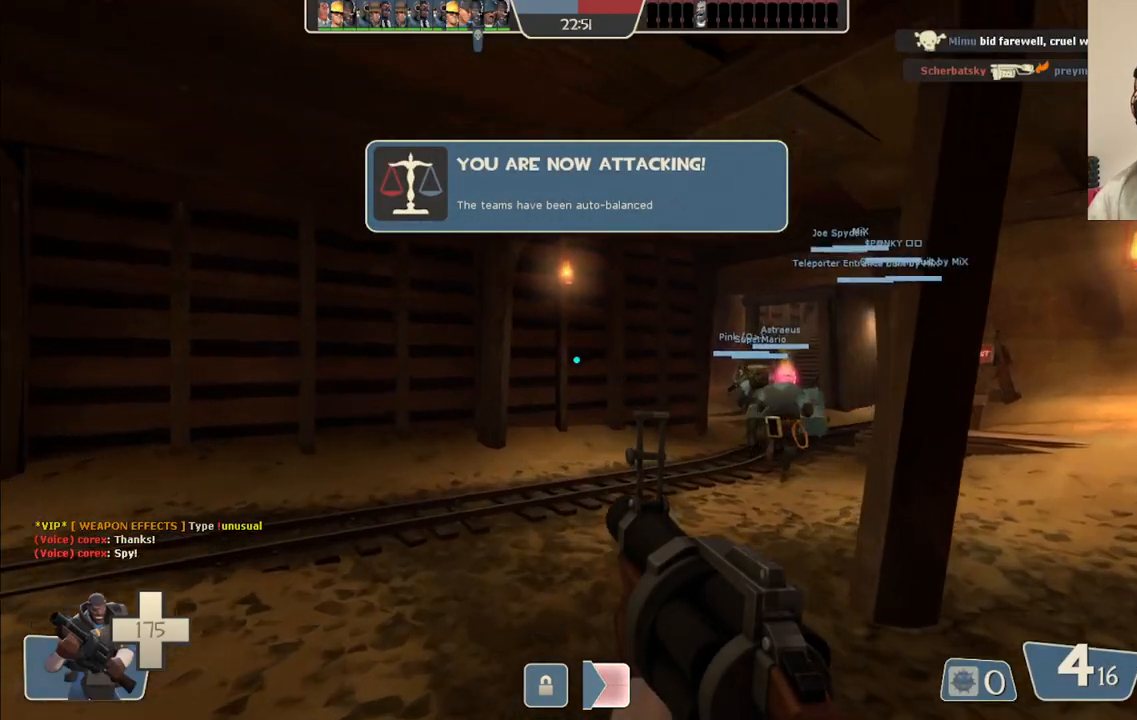
{"buttons": [], "left_stick": "up", "right_stick": "center", "events": [[83, "right_stick", "right"], [167, "right_stick", "center"]]}
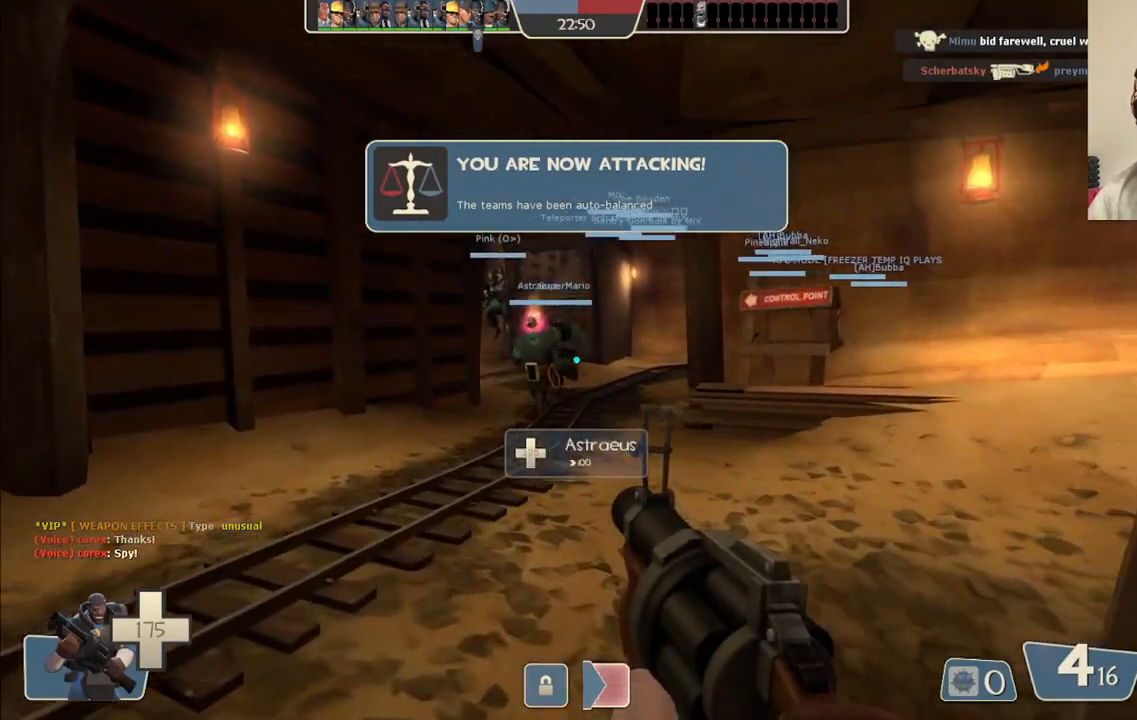
{"buttons": [], "left_stick": "up", "right_stick": "center", "events": []}
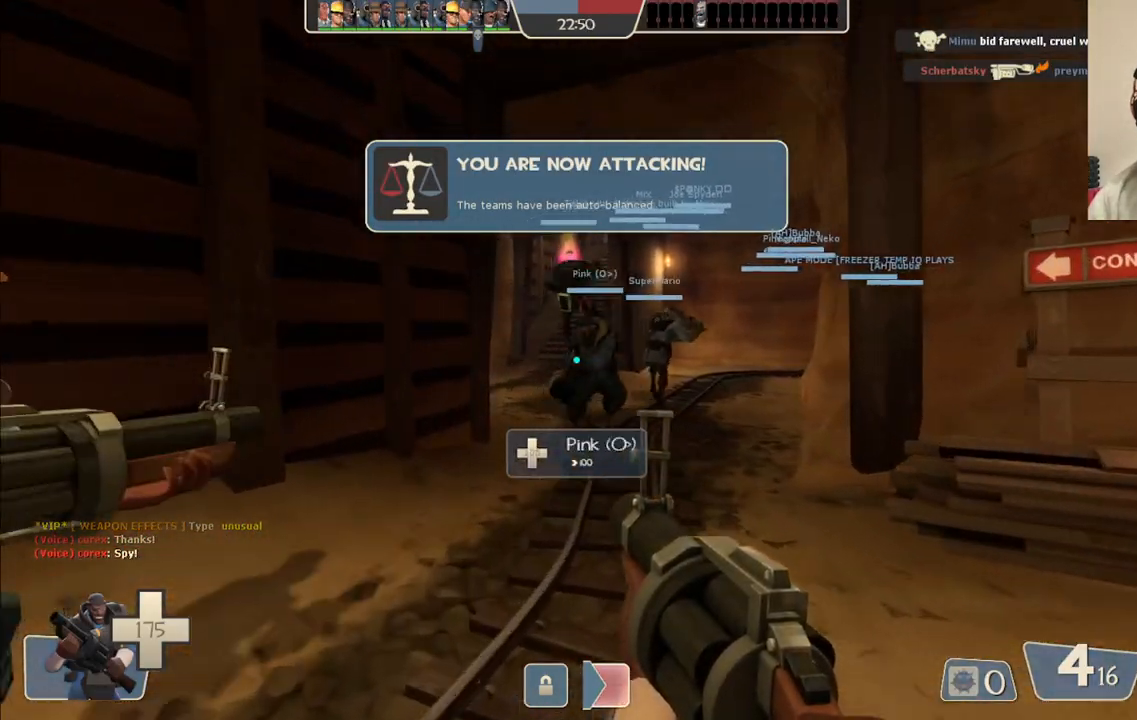
{"buttons": ["TRIANGLE"], "left_stick": "up", "right_stick": "center", "events": [[200, "TRIANGLE", "down"]]}
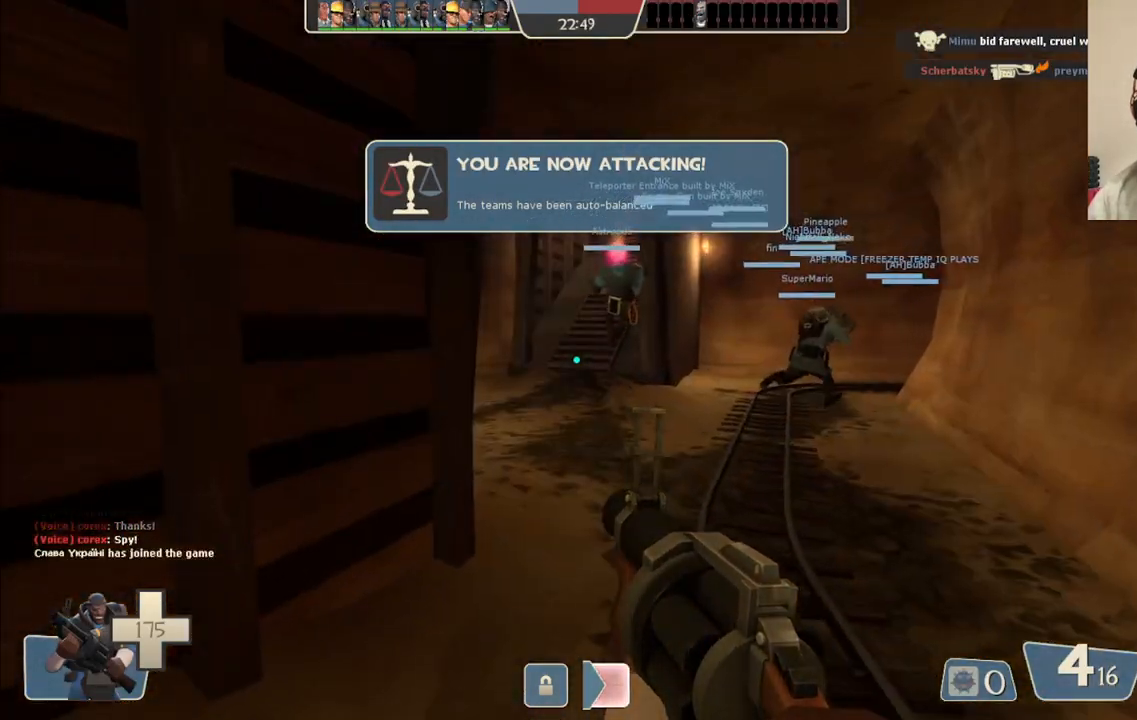
{"buttons": ["TRIANGLE"], "left_stick": "up", "right_stick": "center", "events": []}
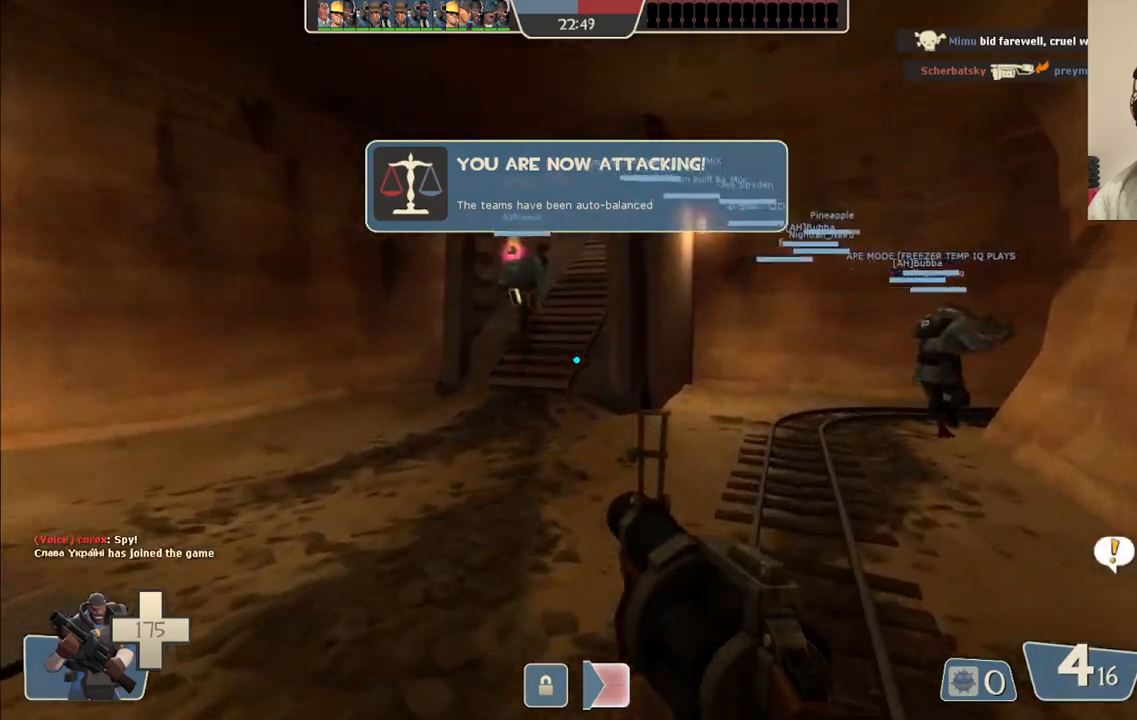
{"buttons": ["TRIANGLE"], "left_stick": "up", "right_stick": "center", "events": []}
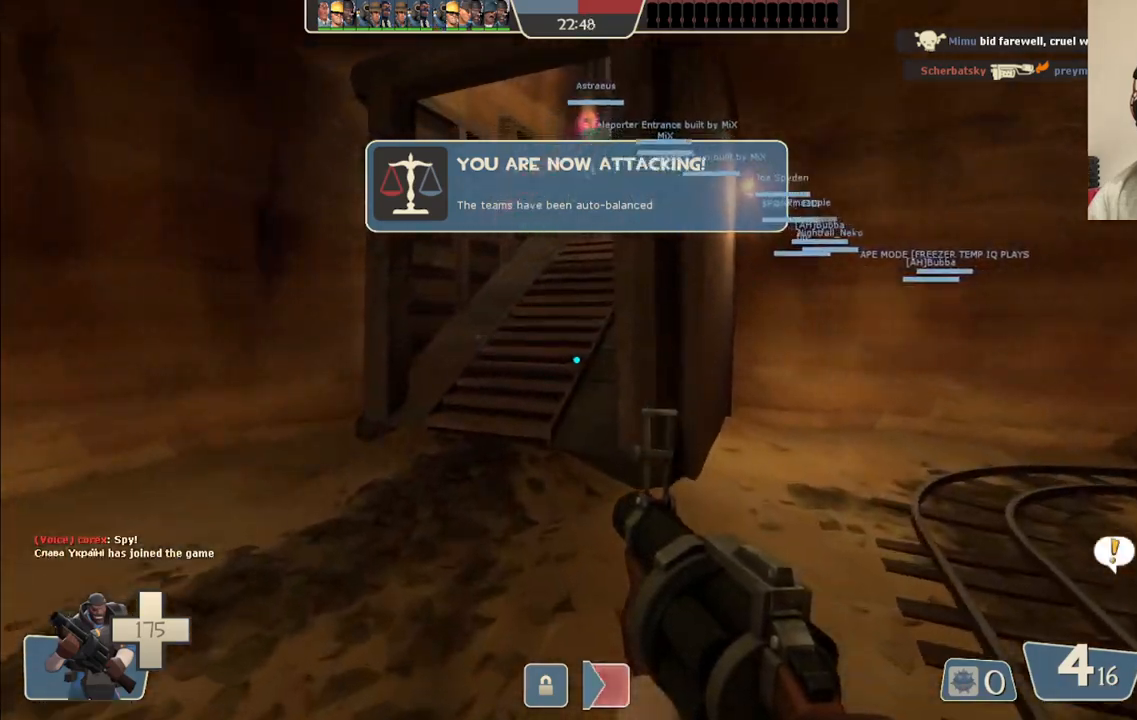
{"buttons": ["TRIANGLE"], "left_stick": "up", "right_stick": "center", "events": []}
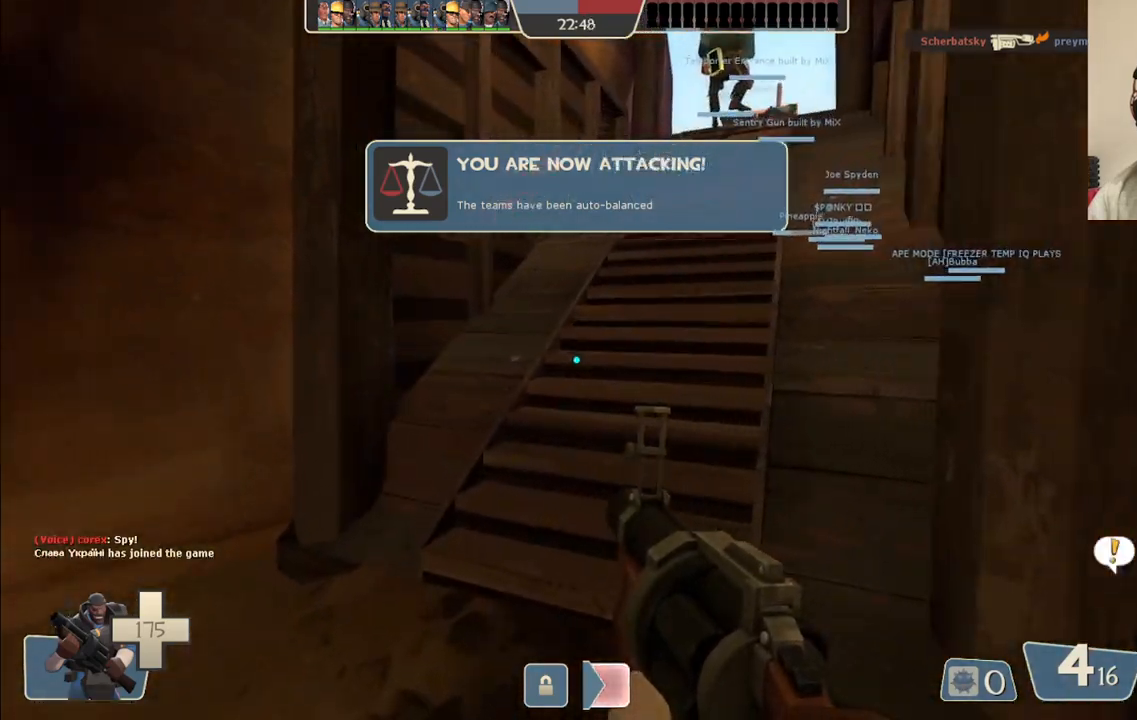
{"buttons": ["TRIANGLE"], "left_stick": "up", "right_stick": "center", "events": []}
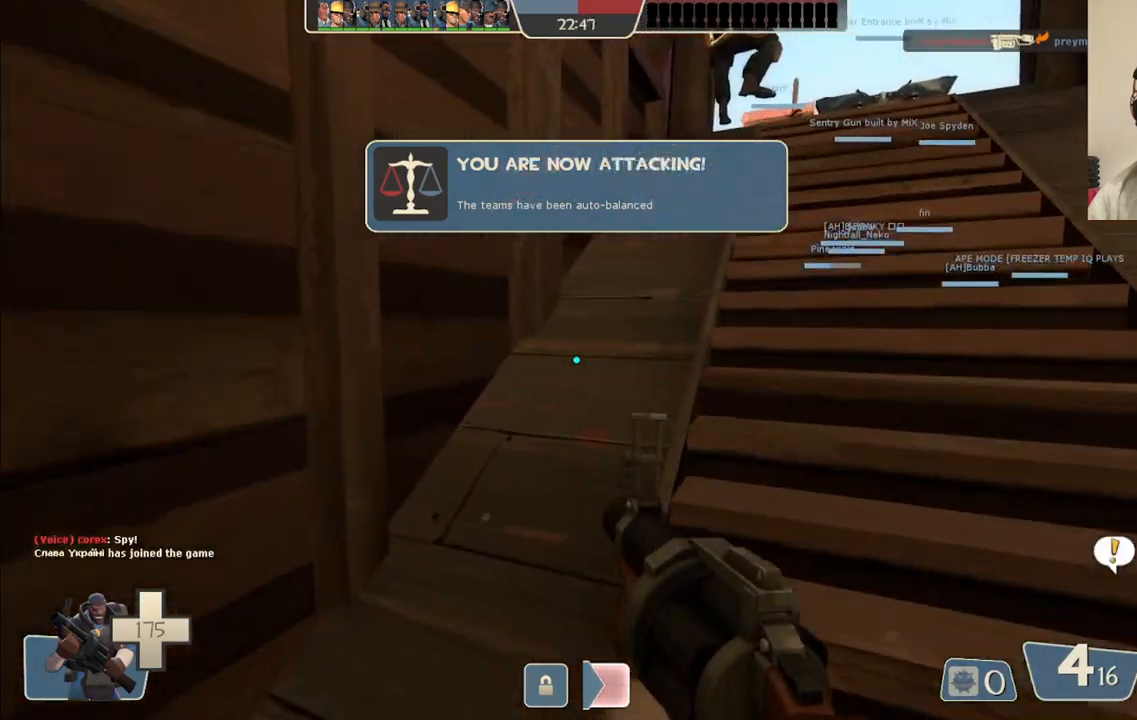
{"buttons": ["TRIANGLE"], "left_stick": "up", "right_stick": "center", "events": []}
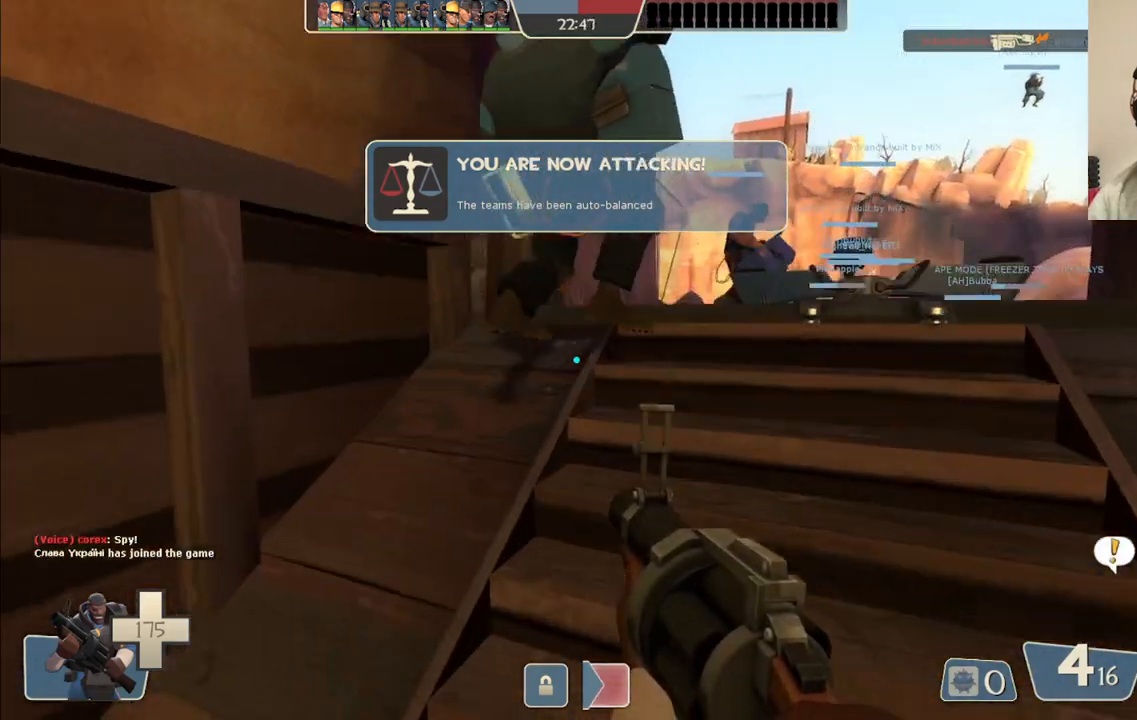
{"buttons": [], "left_stick": "up", "right_stick": "center", "events": [[133, "TRIANGLE", "up"], [400, "right_stick", "right"], [500, "right_stick", "center"]]}
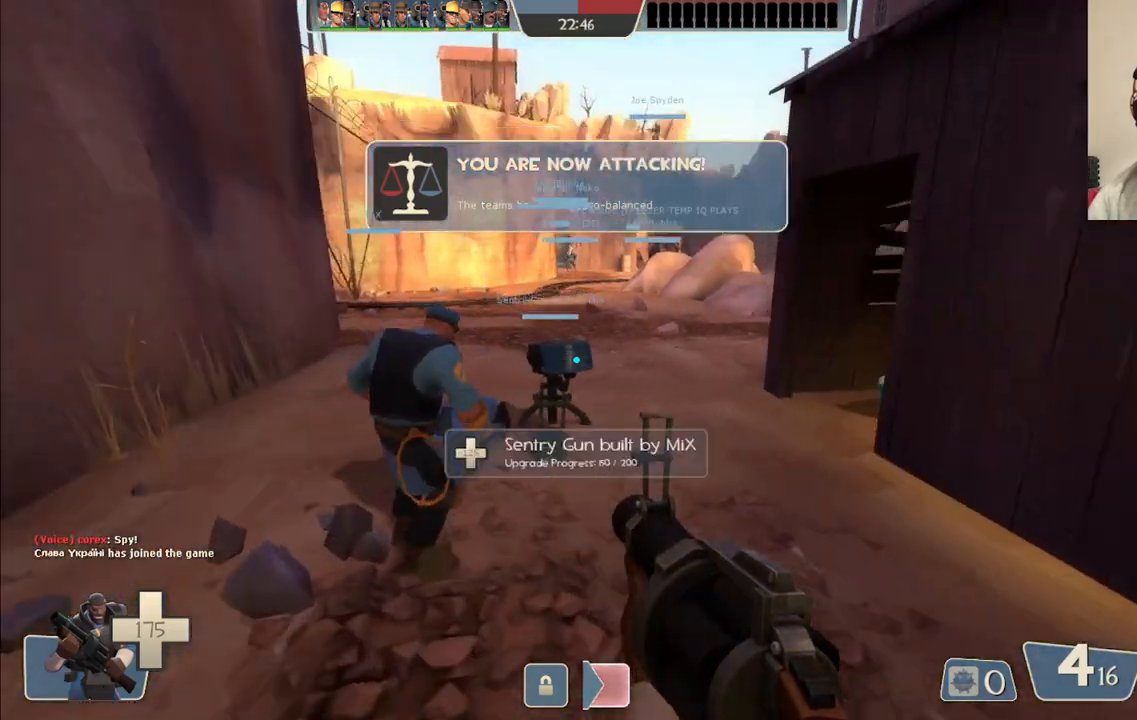
{"buttons": [], "left_stick": "up", "right_stick": "center", "events": []}
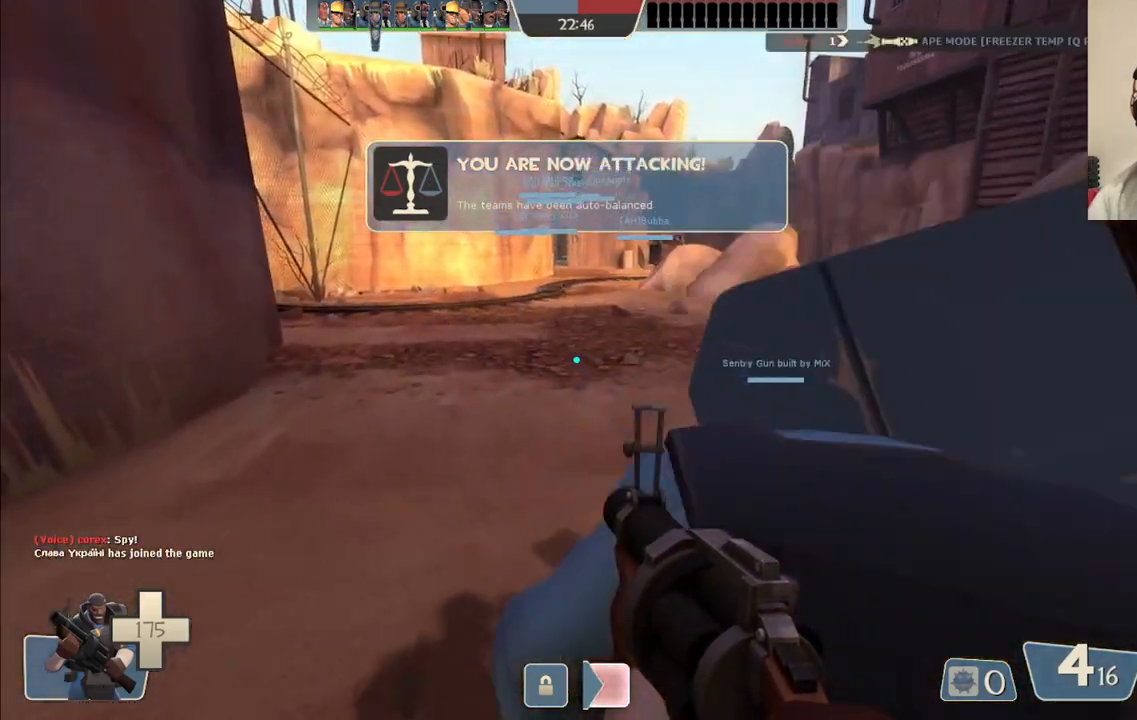
{"buttons": ["SQUARE"], "left_stick": "up", "right_stick": "center", "events": [[500, "SQUARE", "down"]]}
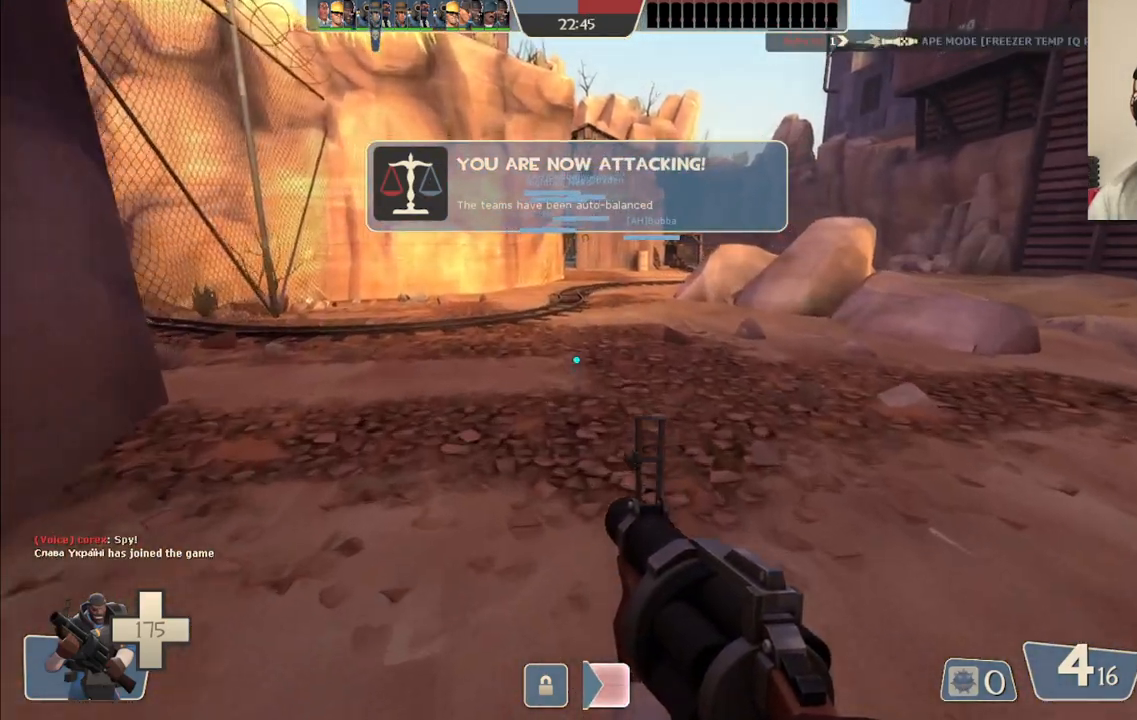
{"buttons": [], "left_stick": "up", "right_stick": "center", "events": [[100, "SQUARE", "up"], [150, "SQUARE", "down"], [267, "SQUARE", "up"]]}
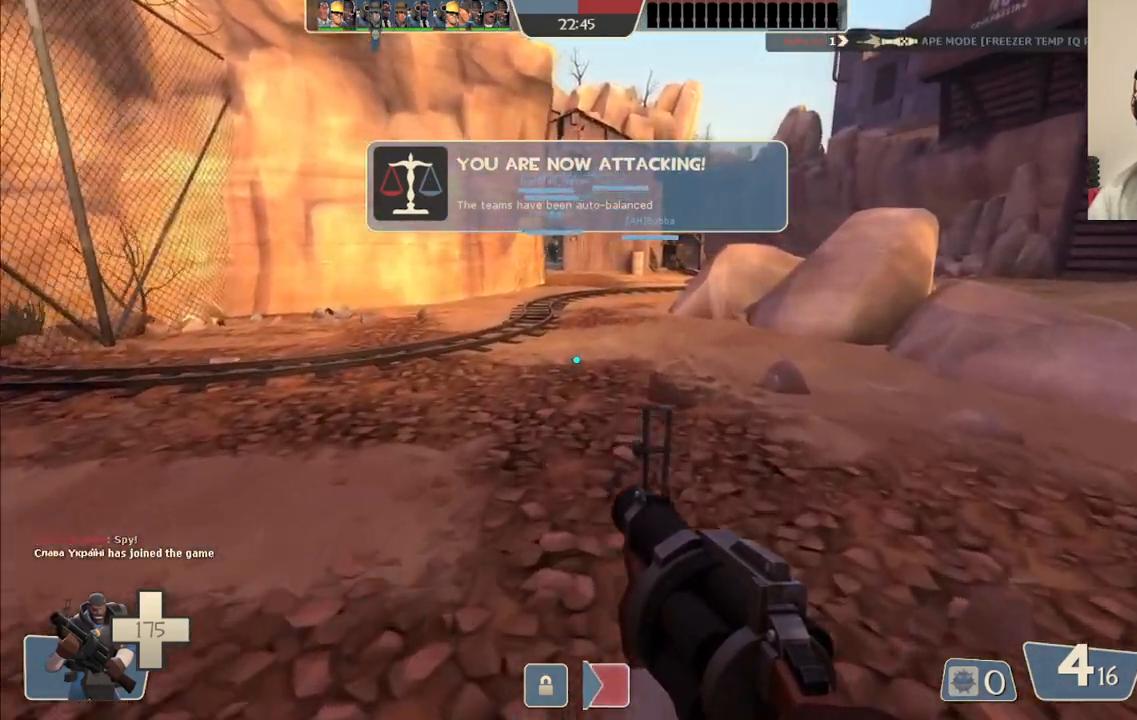
{"buttons": [], "left_stick": "up", "right_stick": "center", "events": []}
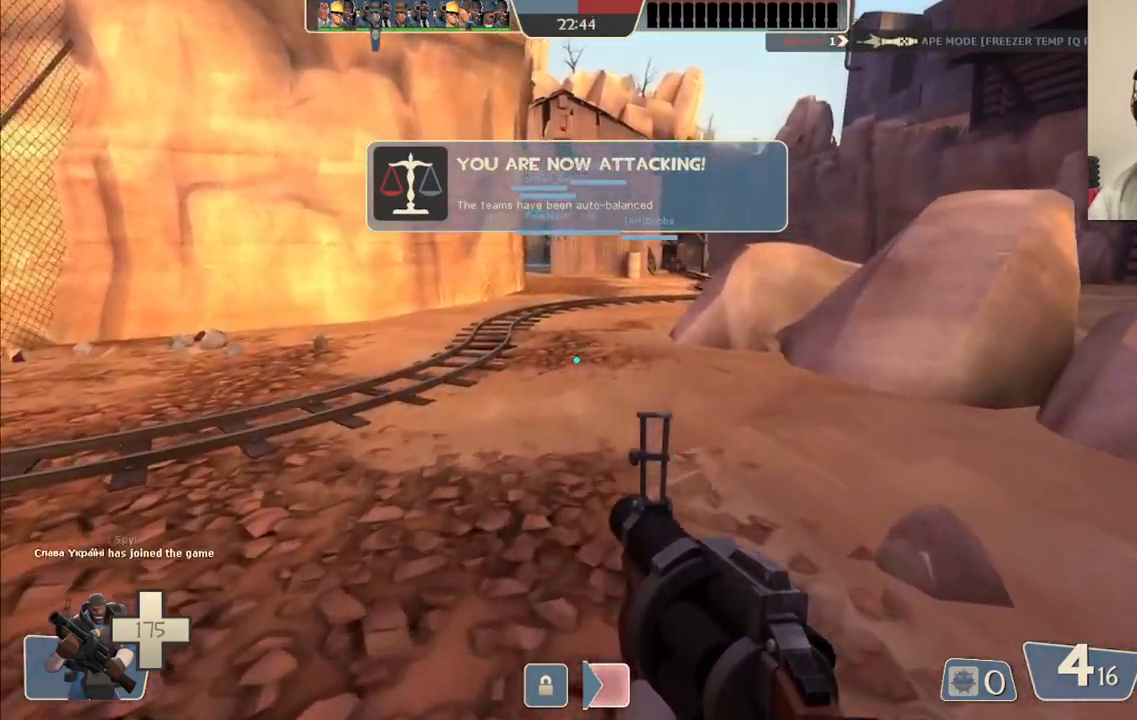
{"buttons": [], "left_stick": "up", "right_stick": "center", "events": []}
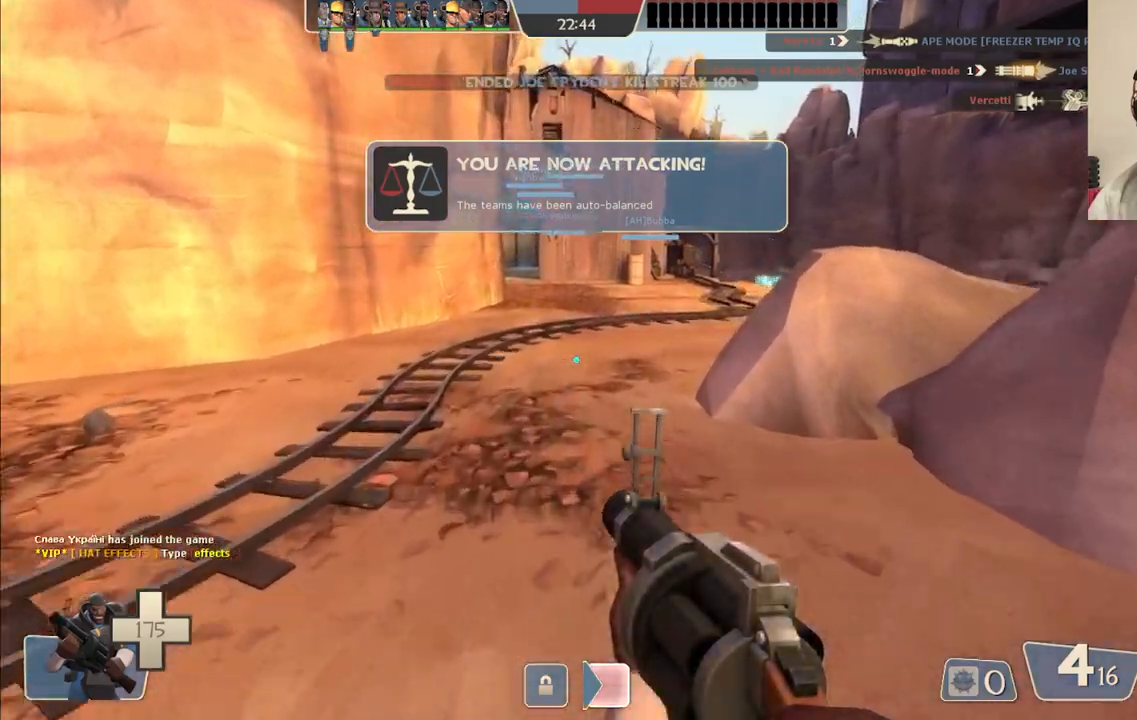
{"buttons": [], "left_stick": "up", "right_stick": "center", "events": []}
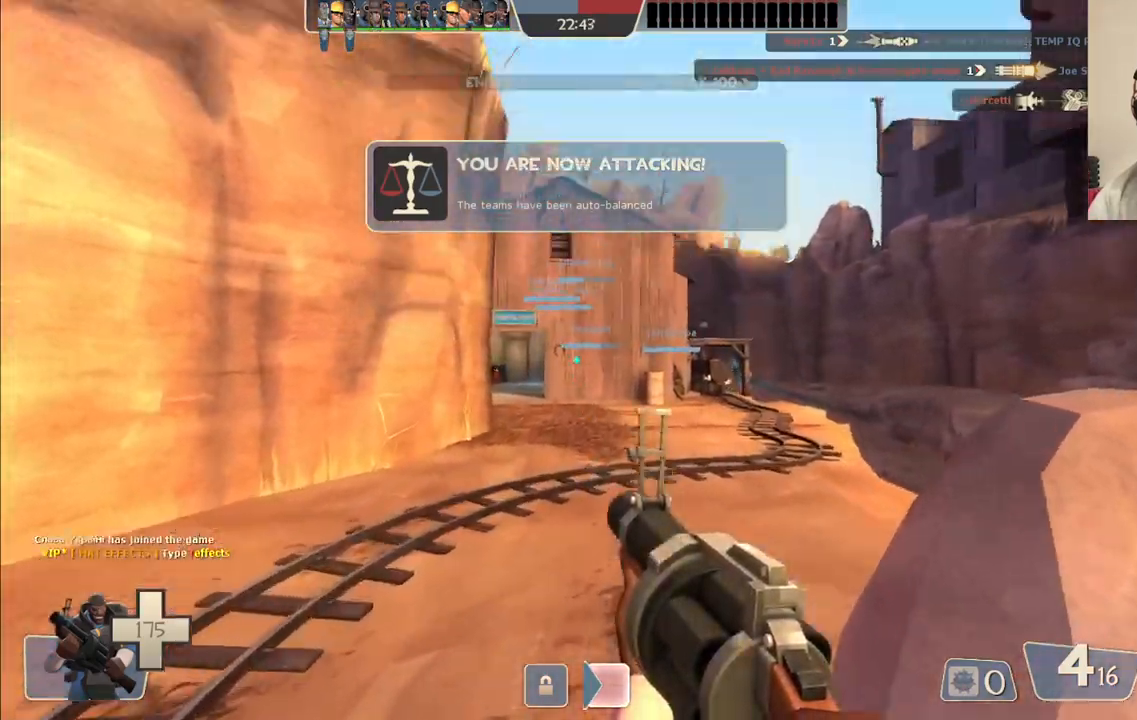
{"buttons": [], "left_stick": "up", "right_stick": "center", "events": [[200, "SQUARE", "down"], [267, "SQUARE", "up"], [333, "SQUARE", "down"], [433, "SQUARE", "up"]]}
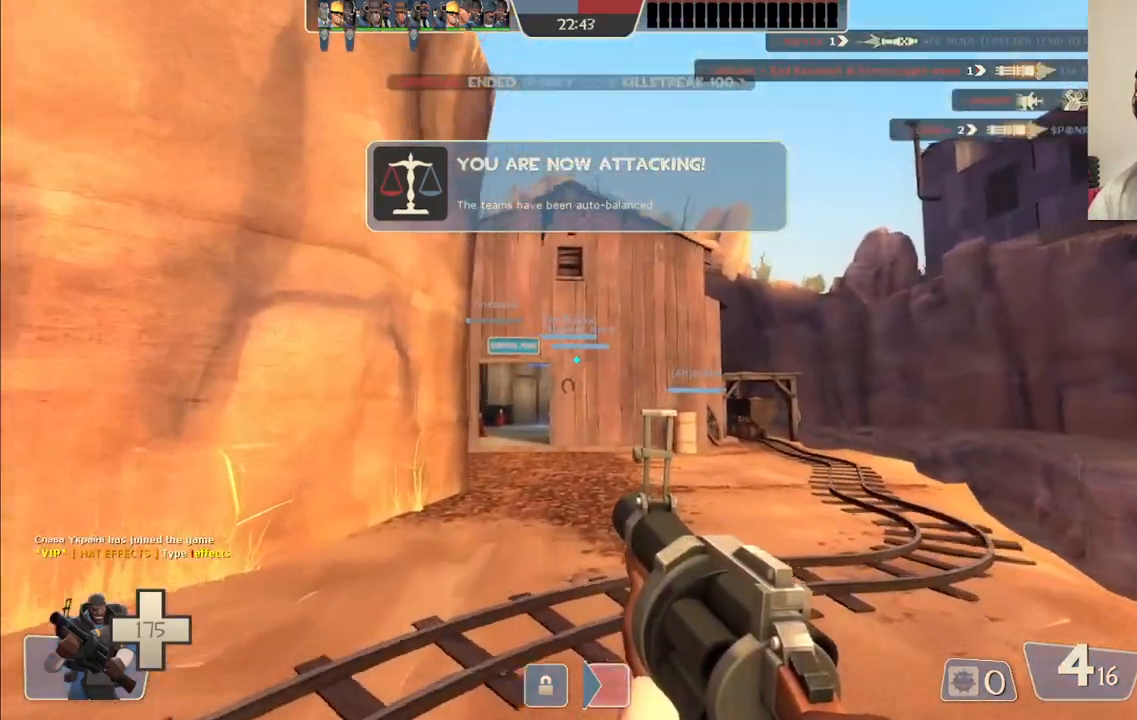
{"buttons": ["SQUARE"], "left_stick": "up", "right_stick": "center", "events": [[367, "SQUARE", "down"], [400, "SQUARE", "up"], [483, "SQUARE", "down"]]}